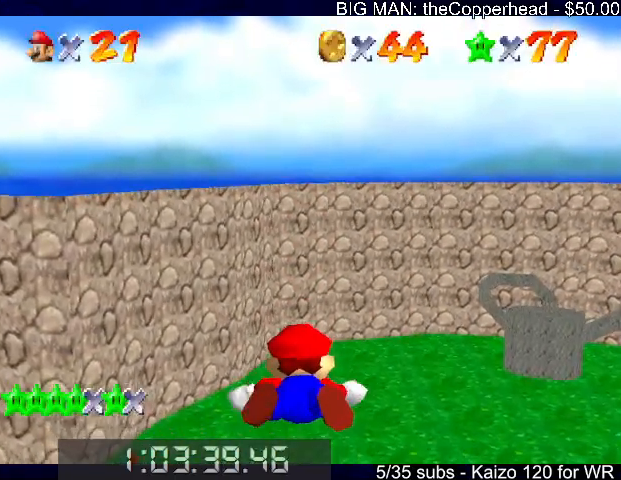
Gameplay with keyboard; each line is a JSON object with the keys held at the frame after it. "events" lists presses ("down") and releases ("up") of "0", "1", "2", "3", "4", "5", "6", "8", "a", "c", "d", "down", "left", "right", "s", "up", "x" and "z" between this image and that frame as [ms after this image, input, new state], when the widget could be followed in between. No other keys are recorded. Mouse input is not recorded.
{"keys": ["left"], "events": [[200, "s", "down"], [233, "s", "up"]]}
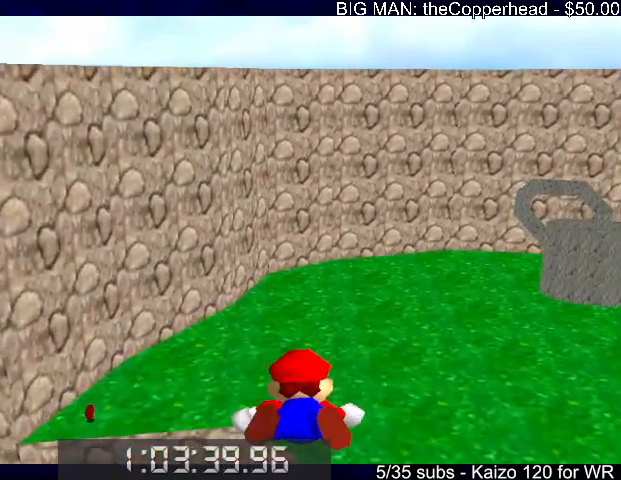
{"keys": ["left"], "events": [[267, "s", "down"], [300, "s", "up"], [333, "s", "down"], [500, "s", "up"]]}
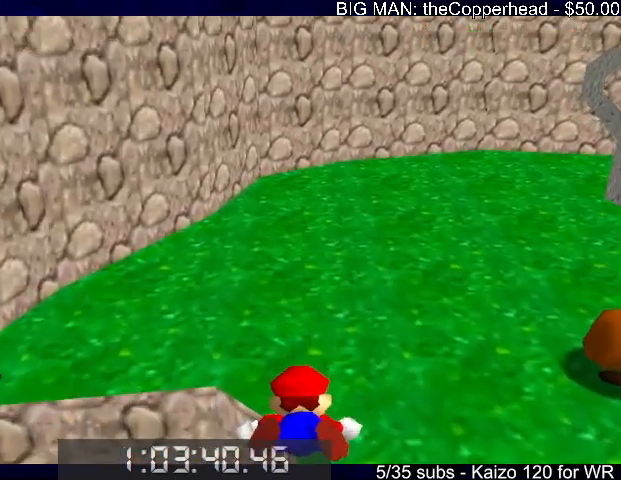
{"keys": ["down", "left"], "events": [[33, "s", "down"], [133, "s", "up"], [400, "down", "down"]]}
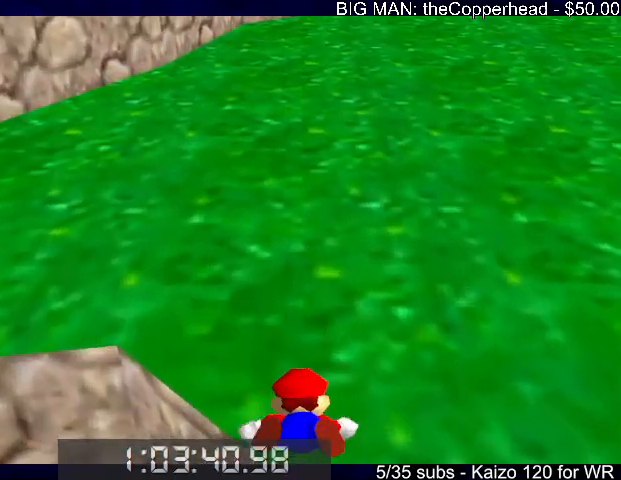
{"keys": ["left", "up"], "events": [[200, "c", "down"], [200, "x", "down"], [233, "x", "up"], [267, "c", "up"], [333, "c", "down"], [333, "x", "down"], [367, "down", "up"], [433, "c", "up"], [433, "x", "up"], [467, "up", "down"]]}
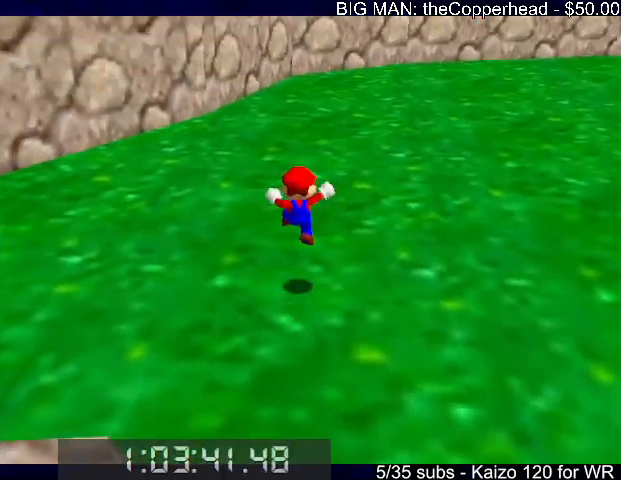
{"keys": ["down", "left"], "events": [[300, "up", "up"], [367, "down", "down"]]}
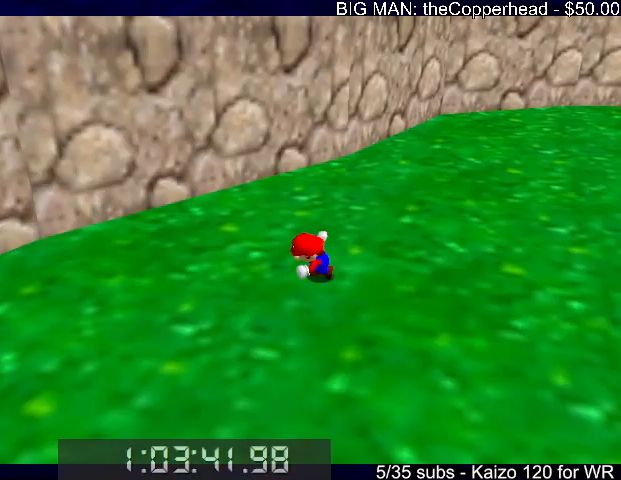
{"keys": ["left"], "events": [[200, "c", "down"], [200, "down", "up"], [200, "x", "down"], [267, "c", "up"], [267, "x", "up"], [300, "4", "down"], [333, "4", "up"]]}
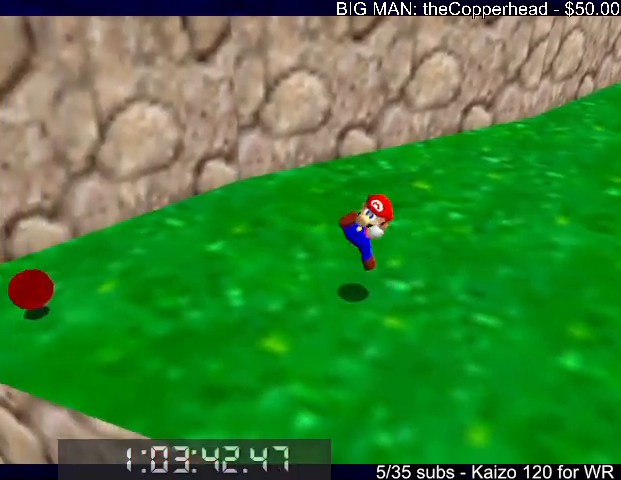
{"keys": ["left"], "events": [[333, "down", "down"], [367, "down", "up"]]}
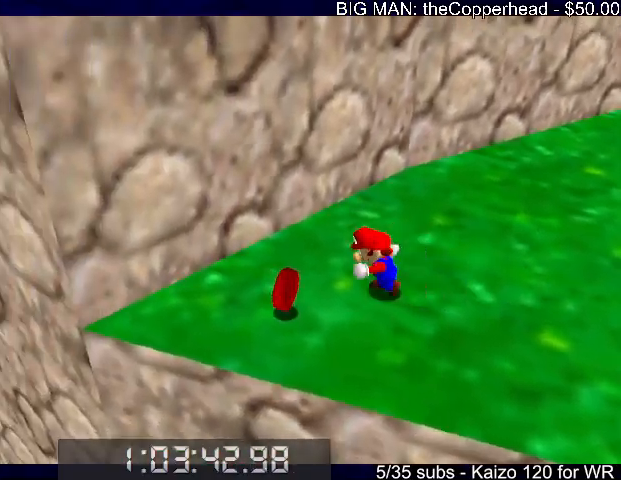
{"keys": ["4", "right"], "events": [[100, "right", "down"], [133, "left", "up"], [200, "x", "down"], [300, "4", "down"], [300, "x", "up"], [400, "4", "up"], [433, "4", "down"]]}
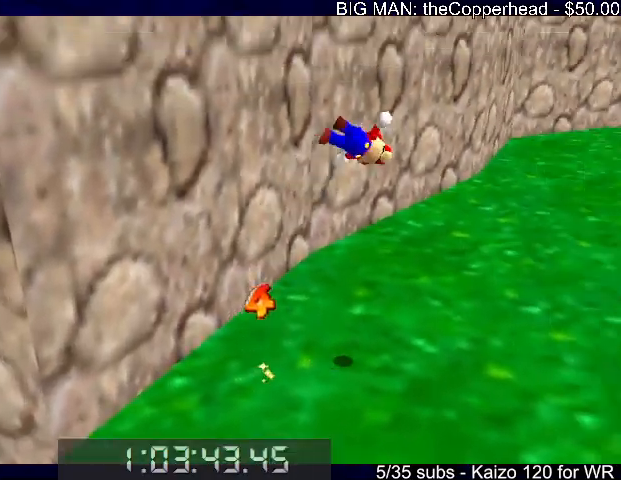
{"keys": ["c", "up"], "events": [[33, "4", "up"], [133, "4", "down"], [200, "4", "up"], [267, "up", "down"], [500, "c", "down"], [500, "right", "up"]]}
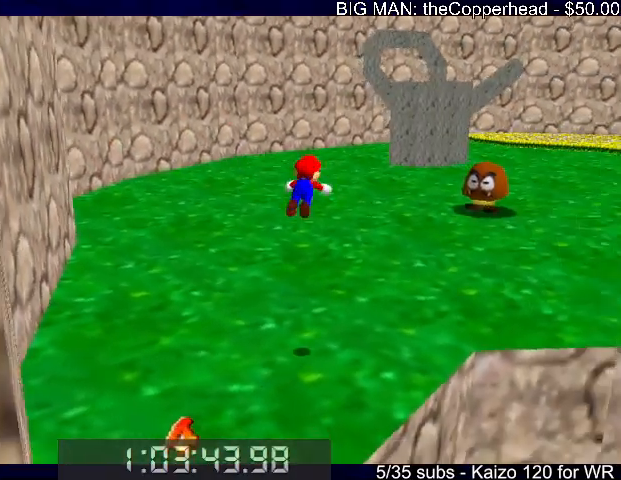
{"keys": ["up", "x"], "events": [[33, "4", "down"], [33, "c", "up"], [200, "4", "up"], [267, "c", "down"], [267, "x", "down"], [367, "c", "up"], [367, "x", "up"], [433, "x", "down"], [467, "c", "down"], [500, "c", "up"]]}
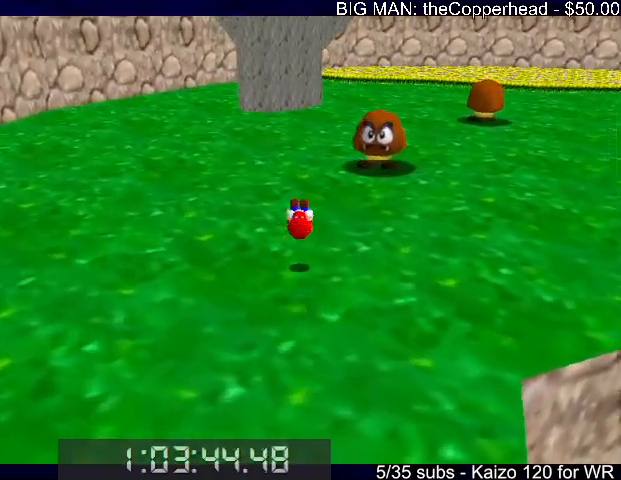
{"keys": ["right", "up"], "events": [[167, "x", "up"], [300, "right", "down"]]}
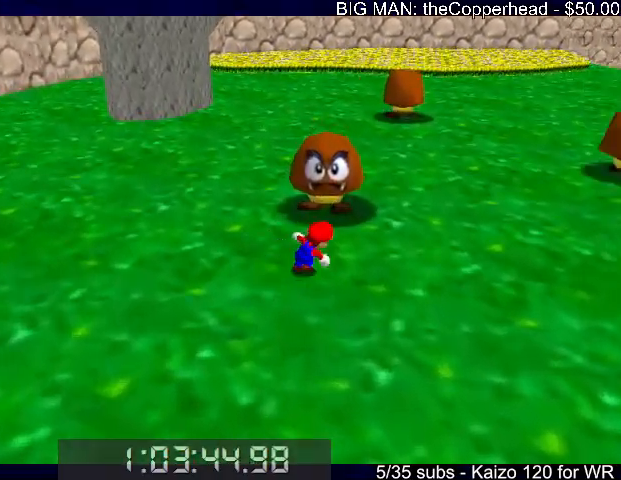
{"keys": ["4"], "events": [[67, "right", "up"], [233, "up", "up"], [267, "x", "down"], [267, "z", "down"], [300, "x", "up"], [300, "z", "up"], [367, "x", "down"], [367, "z", "down"], [467, "x", "up"], [467, "z", "up"], [500, "4", "down"]]}
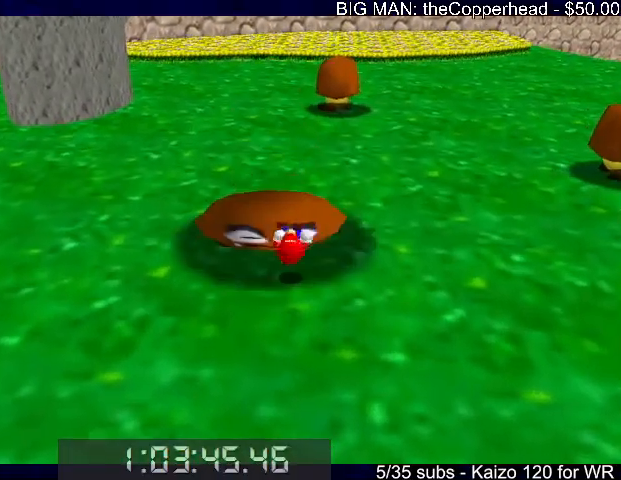
{"keys": ["left"], "events": [[100, "4", "up"], [200, "left", "down"]]}
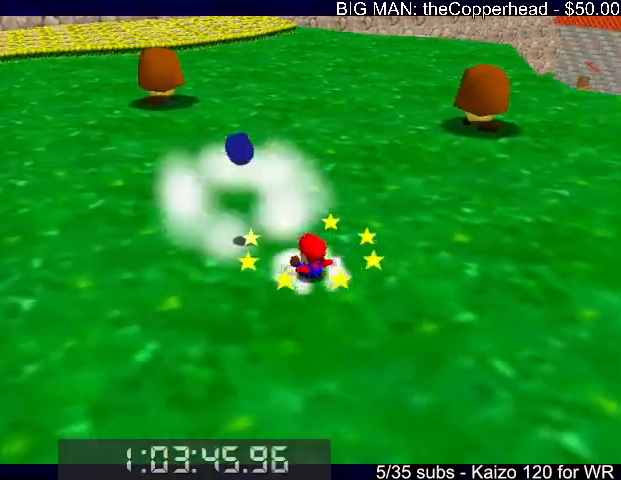
{"keys": ["up"], "events": [[333, "up", "down"], [500, "left", "up"]]}
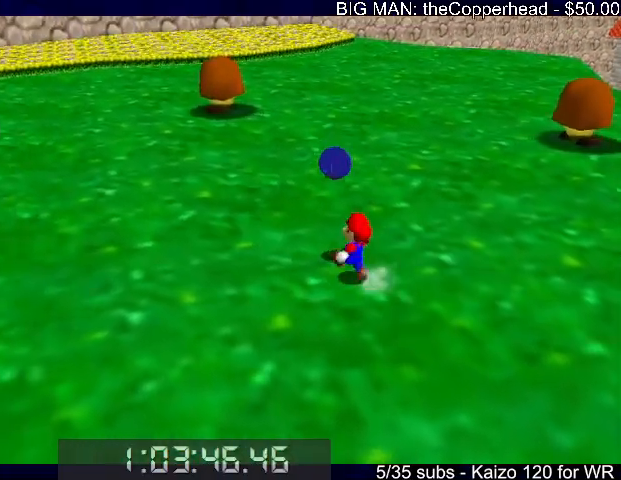
{"keys": ["6", "right", "up"], "events": [[67, "right", "down"], [233, "x", "down"], [267, "x", "up"], [300, "6", "down"], [400, "6", "up"], [500, "6", "down"]]}
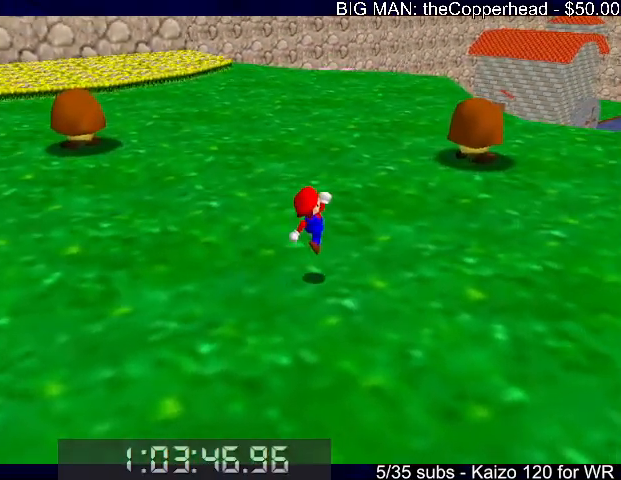
{"keys": ["6", "c", "right", "up", "x"], "events": [[67, "6", "up"], [133, "6", "down"], [133, "c", "down"], [200, "6", "up"], [200, "c", "up"], [233, "x", "down"], [300, "6", "down"], [300, "c", "down"], [333, "x", "up"], [367, "6", "up"], [367, "c", "up"], [433, "6", "down"], [433, "c", "down"], [433, "x", "down"]]}
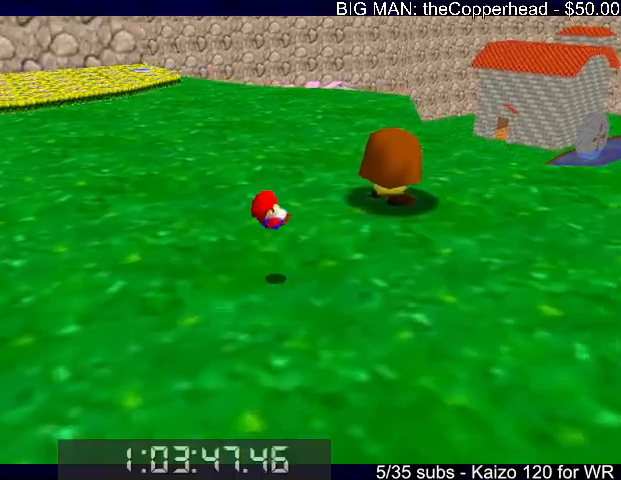
{"keys": [], "events": [[33, "6", "up"], [33, "c", "up"], [33, "x", "up"], [100, "6", "down"], [200, "6", "up"], [400, "right", "up"], [400, "up", "up"], [400, "x", "down"], [400, "z", "down"], [433, "x", "up"], [433, "z", "up"]]}
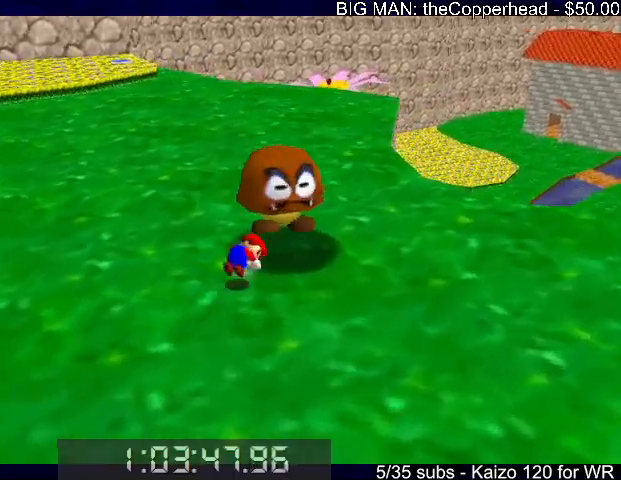
{"keys": [], "events": [[33, "x", "down"], [33, "z", "down"], [100, "6", "down"], [133, "6", "up"], [133, "x", "up"], [133, "z", "up"], [167, "x", "down"], [167, "z", "down"], [233, "6", "down"], [267, "6", "up"], [267, "x", "up"], [267, "z", "up"]]}
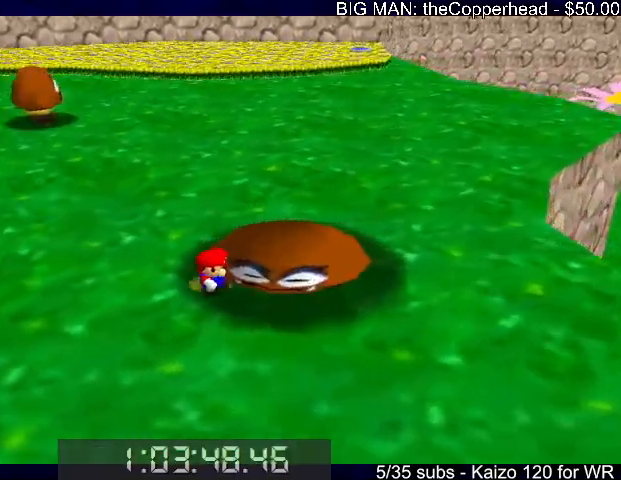
{"keys": ["right"], "events": [[200, "down", "down"], [200, "right", "down"], [467, "down", "up"]]}
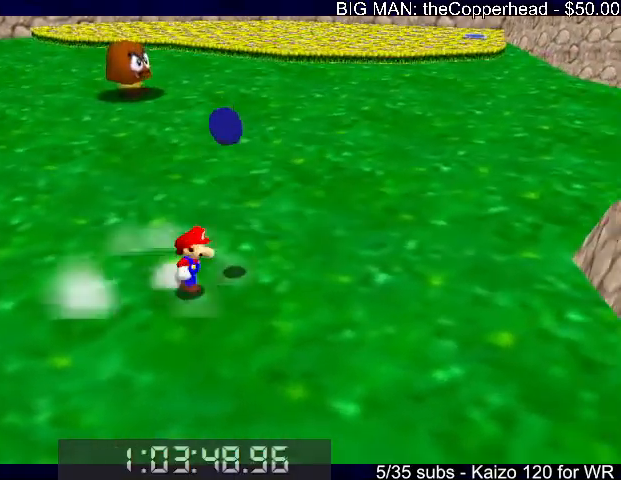
{"keys": ["up"], "events": [[67, "up", "down"], [167, "right", "up"], [367, "left", "down"], [400, "left", "up"], [400, "x", "down"], [433, "x", "up"]]}
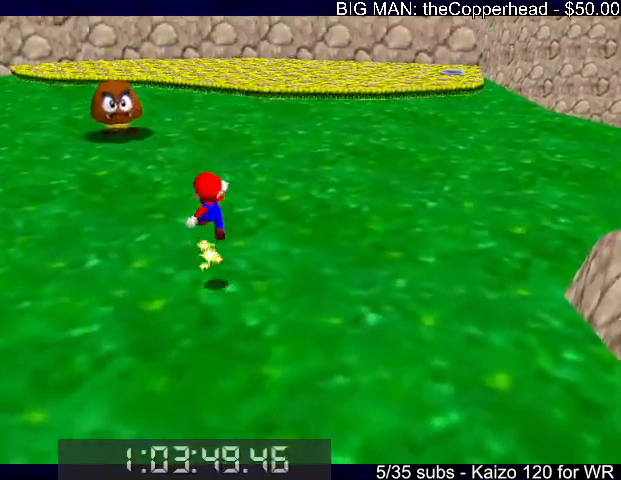
{"keys": ["c", "up", "x"], "events": [[333, "c", "down"], [400, "c", "up"], [400, "x", "down"], [467, "c", "down"]]}
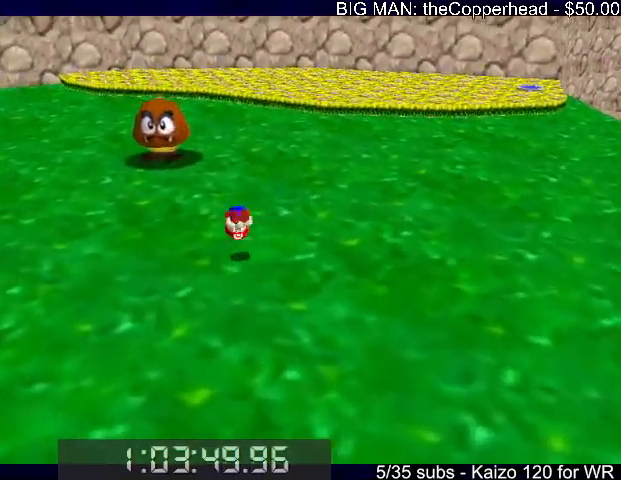
{"keys": ["left", "up"], "events": [[33, "c", "up"], [33, "x", "up"], [267, "left", "down"]]}
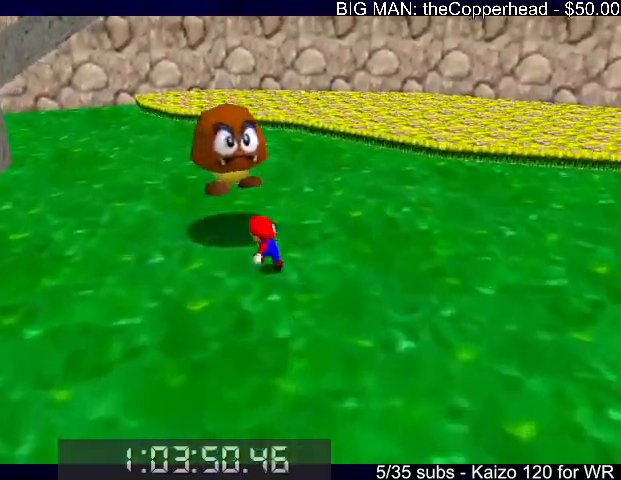
{"keys": ["4"], "events": [[33, "left", "up"], [67, "up", "up"], [100, "x", "down"], [100, "z", "down"], [167, "x", "up"], [167, "z", "up"], [200, "4", "down"], [200, "x", "down"], [200, "z", "down"], [267, "4", "up"], [300, "x", "up"], [300, "z", "up"], [333, "4", "down"], [400, "4", "up"], [500, "4", "down"]]}
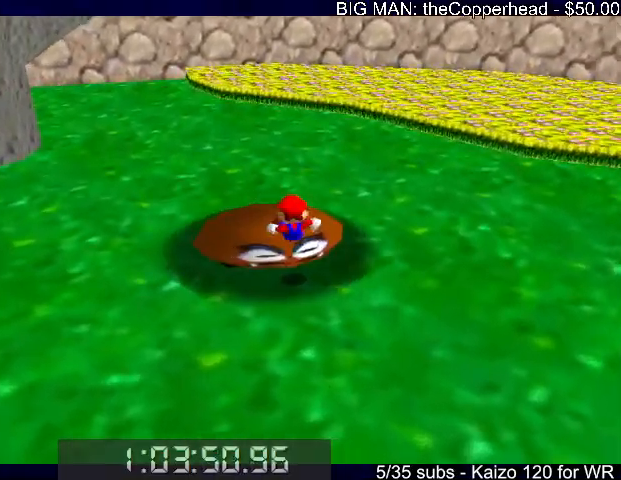
{"keys": ["4", "left"], "events": [[33, "4", "up"], [133, "4", "down"], [233, "4", "up"], [267, "left", "down"], [333, "4", "down"], [400, "4", "up"], [467, "4", "down"]]}
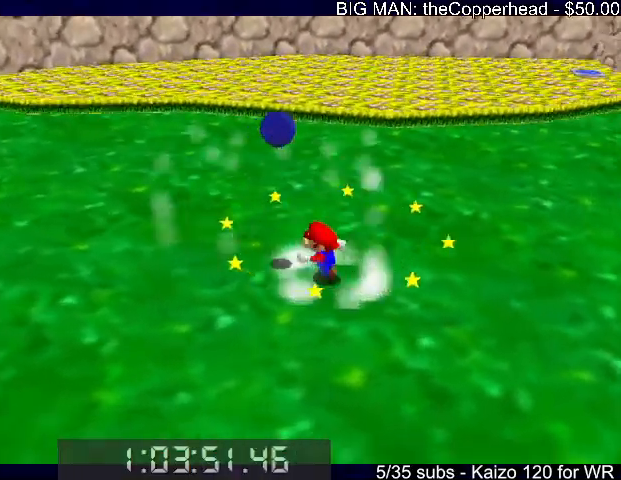
{"keys": ["left", "up"], "events": [[67, "4", "up"], [200, "down", "down"], [333, "down", "up"], [433, "up", "down"]]}